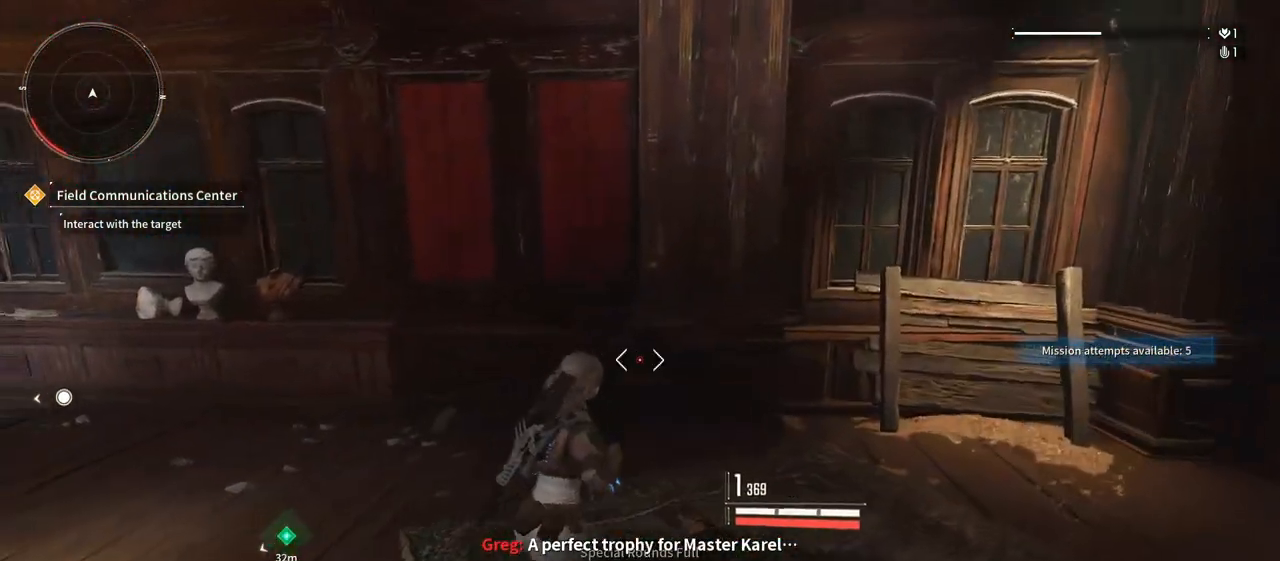
Gameplay with a controller (Xbox layout); each line is a JSON object with the inputs held at the frame after it. "events" lists button and stick changes between this image and that frame as [ms after this image, input, new state], when the widget could be followed in between. Not read: DPAD_LEFT DPAD_UP HOME SELECT START.
{"buttons": [], "left_stick": "center", "right_stick": "center", "events": [[133, "right_stick", "center"]]}
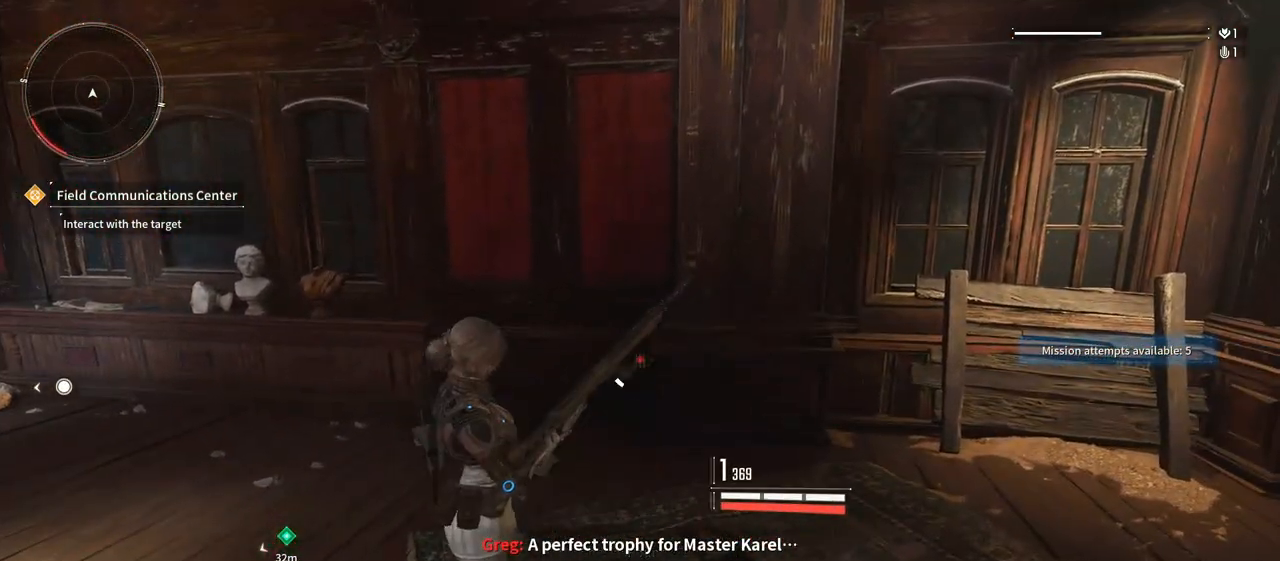
{"buttons": [], "left_stick": "left", "right_stick": "left", "events": [[50, "right_stick", "left"], [317, "left_stick", "left"]]}
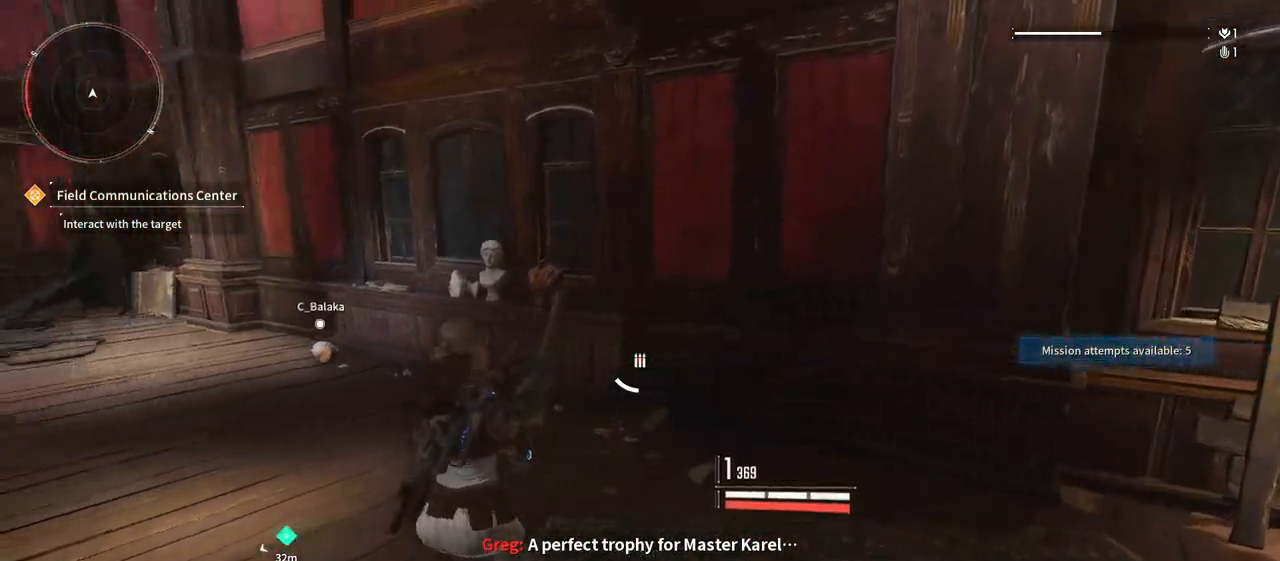
{"buttons": [], "left_stick": "center", "right_stick": "left", "events": [[233, "left_stick", "center"]]}
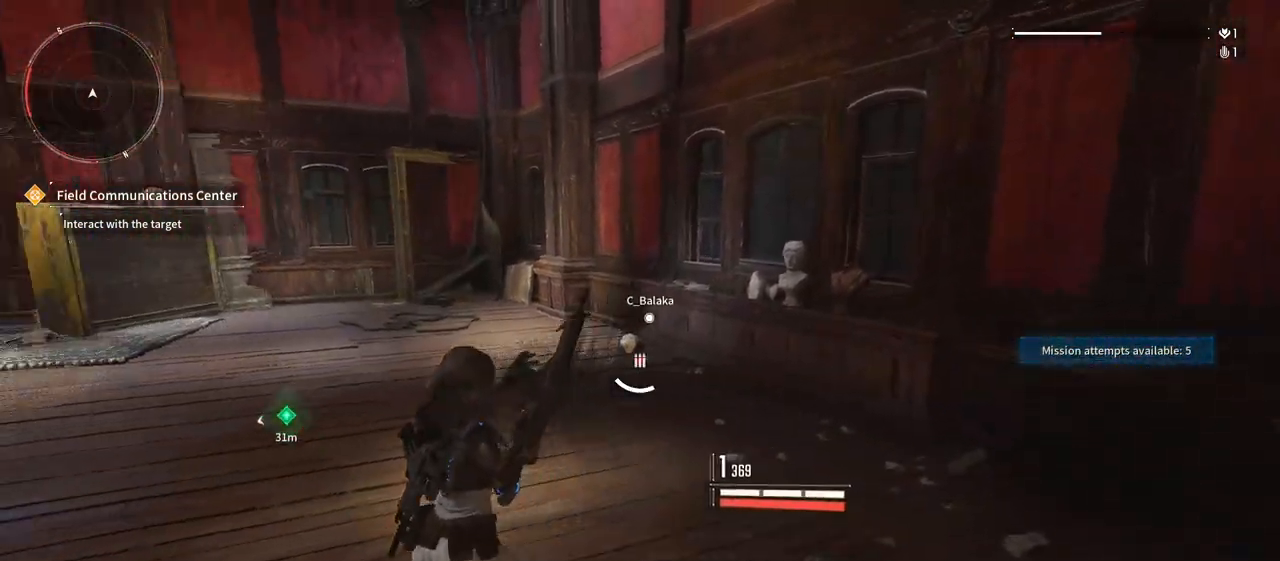
{"buttons": [], "left_stick": "down-left", "right_stick": "left", "events": [[200, "left_stick", "left"], [467, "left_stick", "down-left"]]}
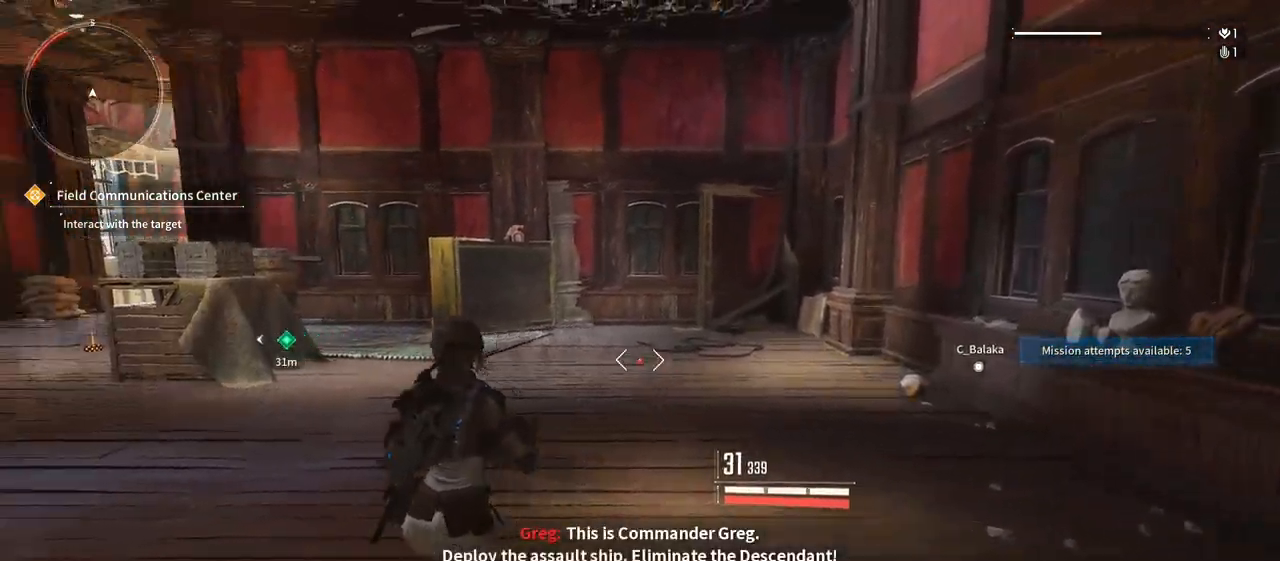
{"buttons": [], "left_stick": "down-left", "right_stick": "center", "events": [[433, "right_stick", "center"]]}
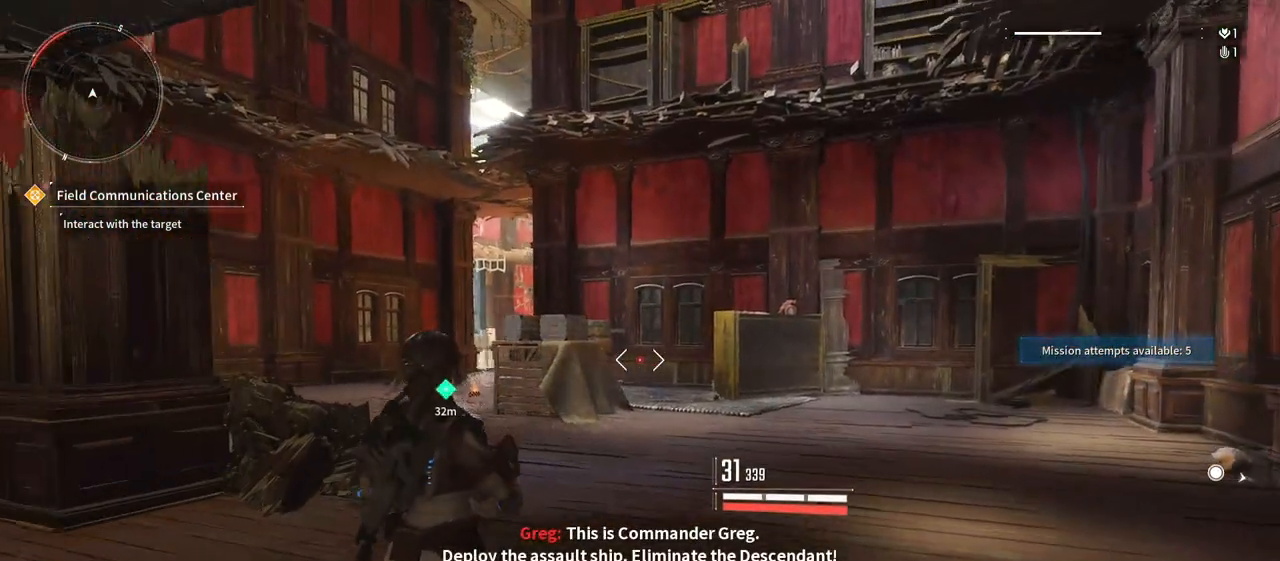
{"buttons": [], "left_stick": "center", "right_stick": "center", "events": [[33, "Y", "down"], [167, "Y", "up"], [233, "left_stick", "center"]]}
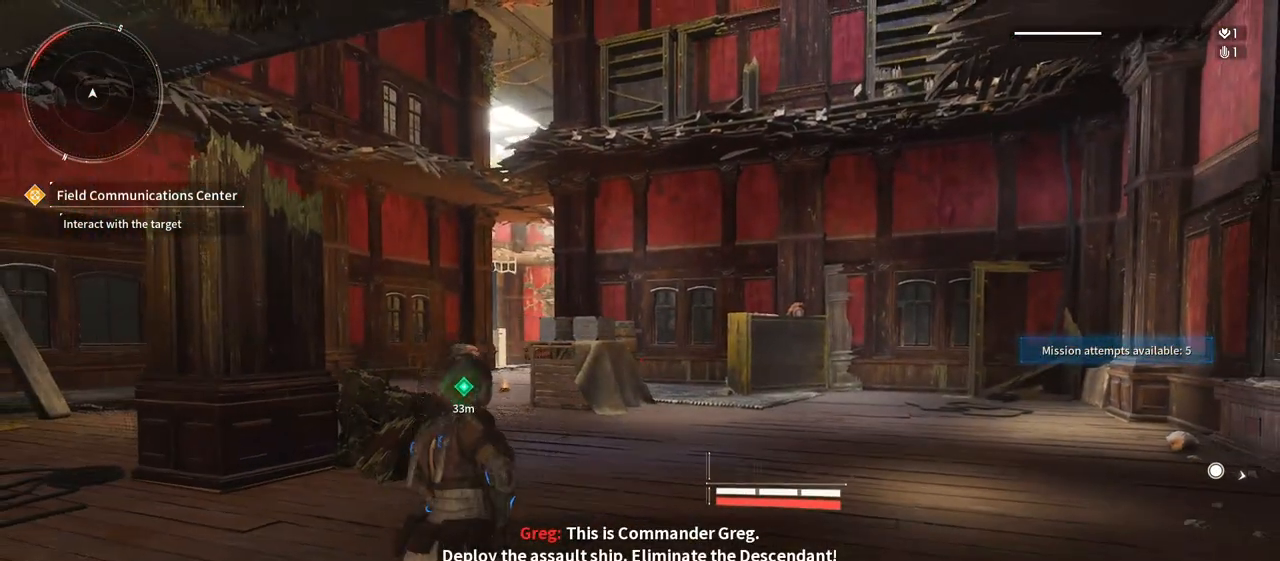
{"buttons": [], "left_stick": "center", "right_stick": "left", "events": [[50, "right_stick", "left"], [100, "left_stick", "left"], [367, "left_stick", "center"]]}
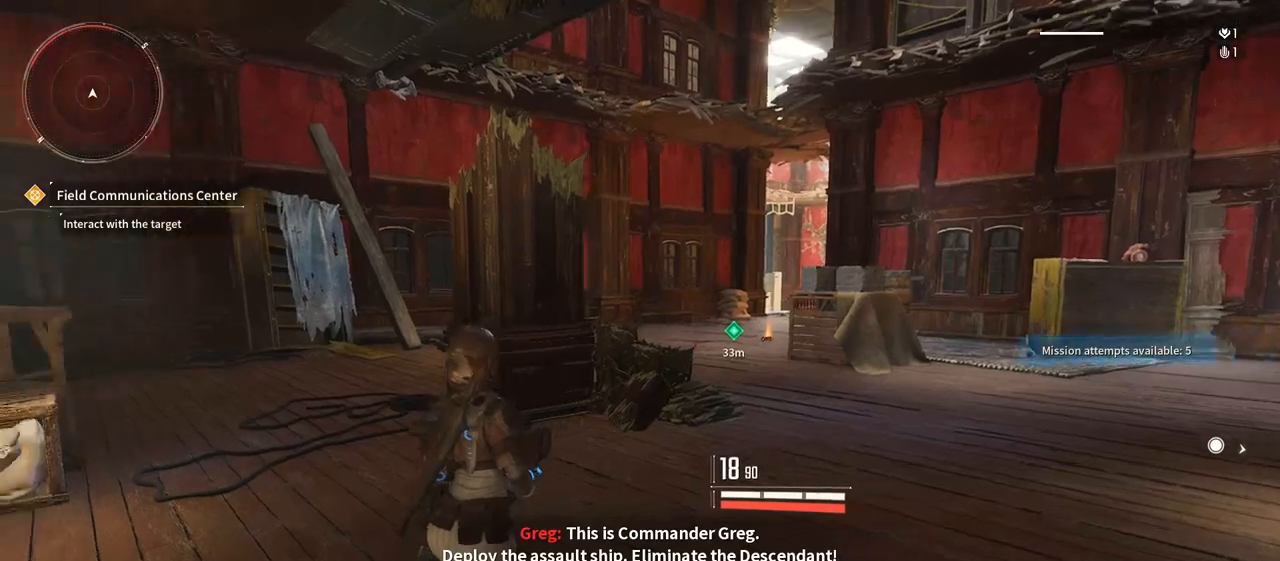
{"buttons": [], "left_stick": "up", "right_stick": "left", "events": [[400, "left_stick", "up"]]}
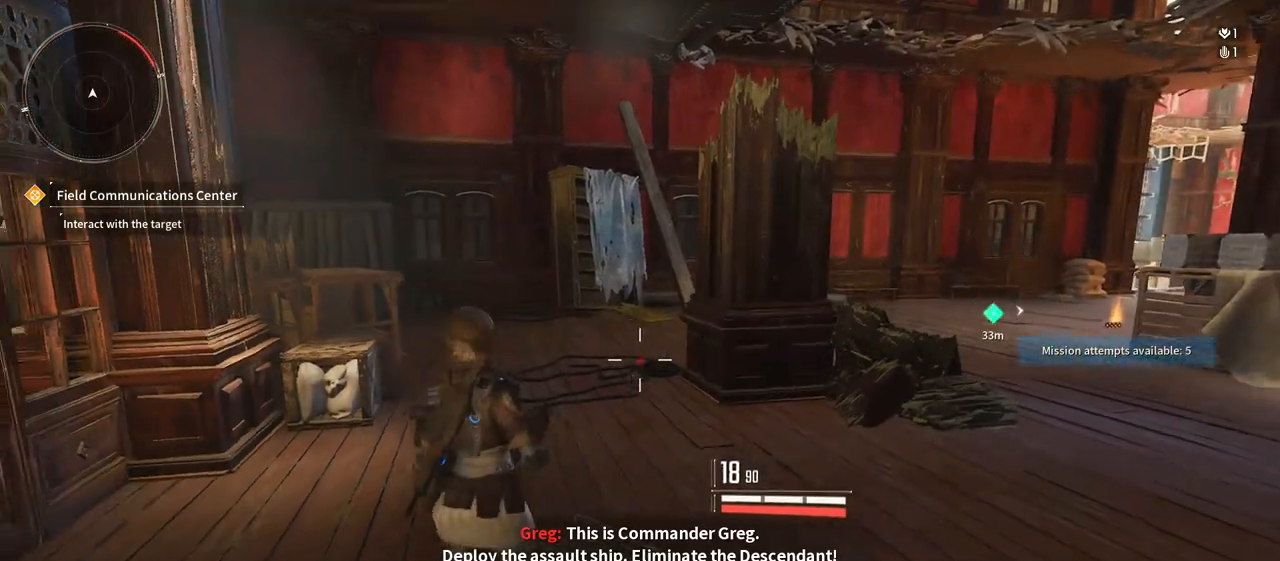
{"buttons": [], "left_stick": "up-right", "right_stick": "center", "events": [[33, "right_stick", "center"], [383, "left_stick", "up-right"]]}
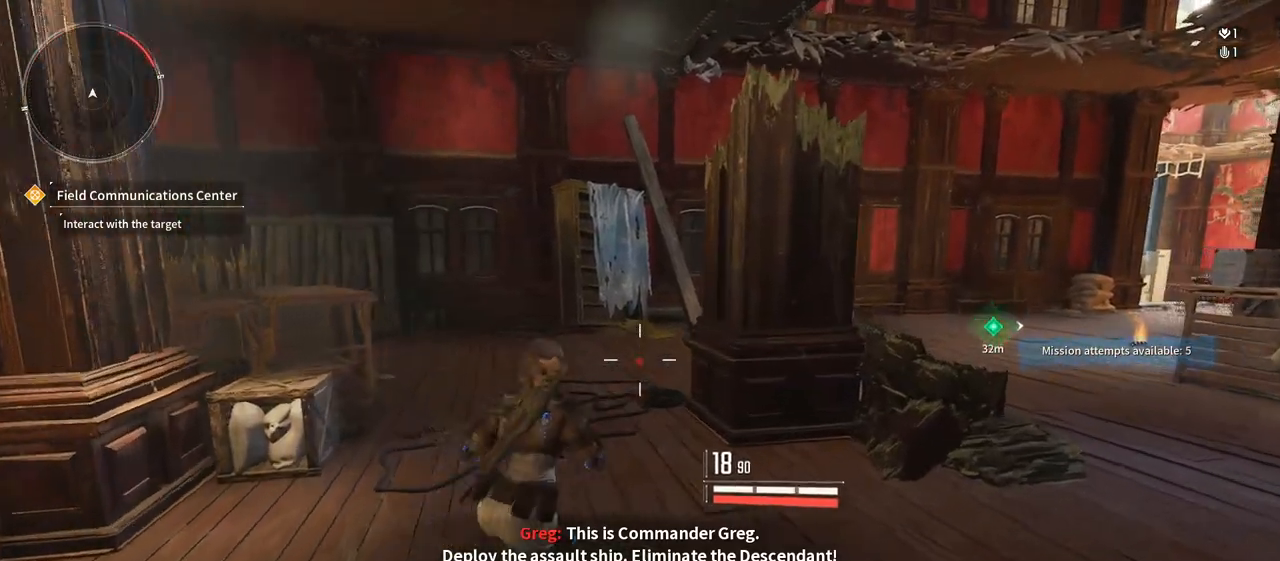
{"buttons": [], "left_stick": "up-right", "right_stick": "down-left", "events": [[433, "right_stick", "down-left"]]}
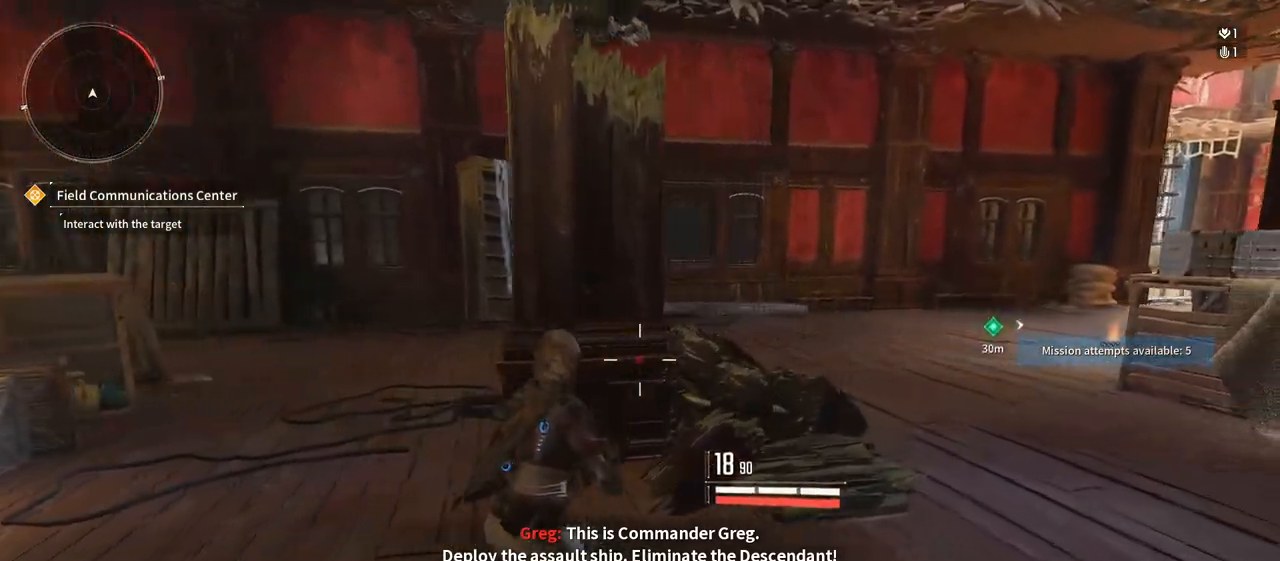
{"buttons": [], "left_stick": "up-left", "right_stick": "left", "events": [[67, "right_stick", "left"], [83, "left_stick", "up"], [233, "left_stick", "up-left"]]}
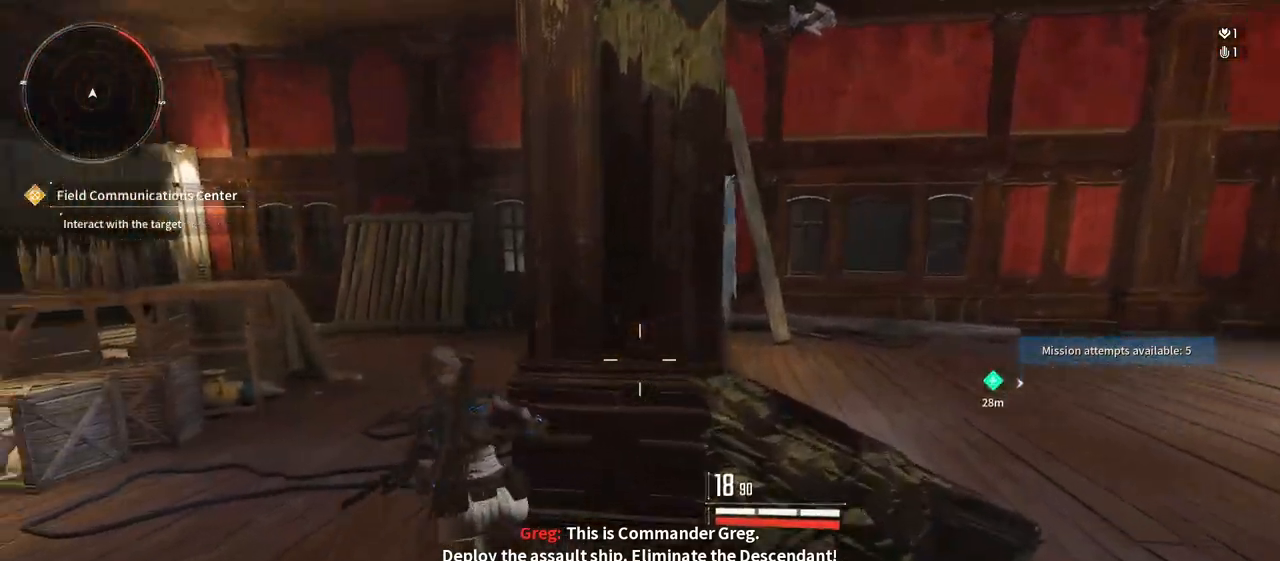
{"buttons": [], "left_stick": "up-left", "right_stick": "center", "events": [[133, "right_stick", "center"]]}
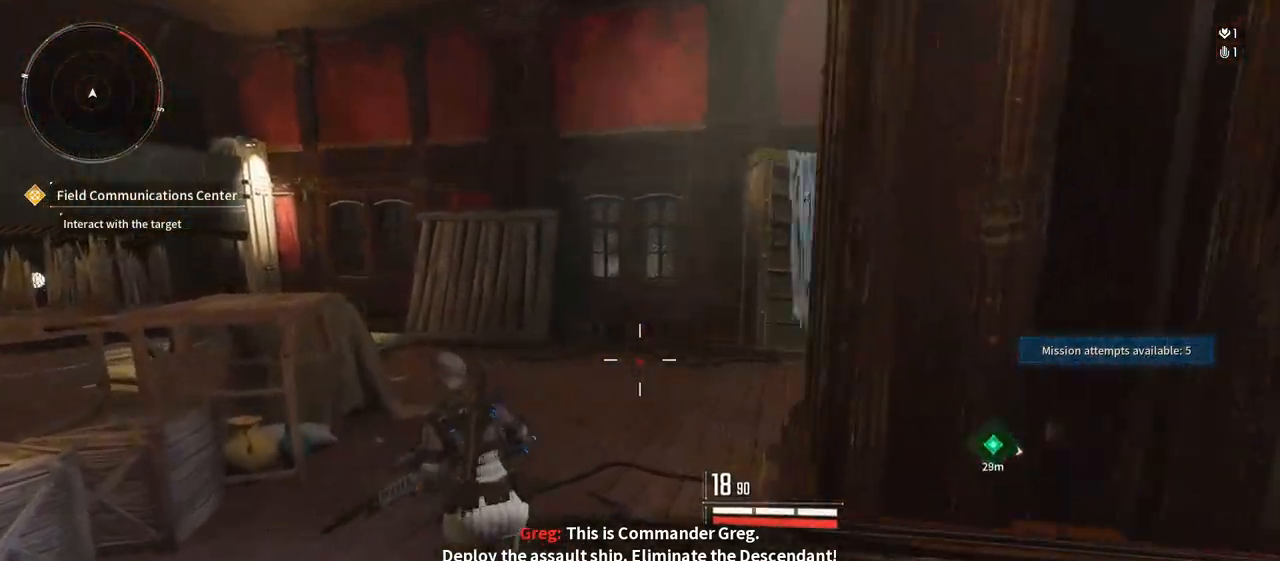
{"buttons": [], "left_stick": "up", "right_stick": "right", "events": [[50, "left_stick", "up"], [133, "right_stick", "right"]]}
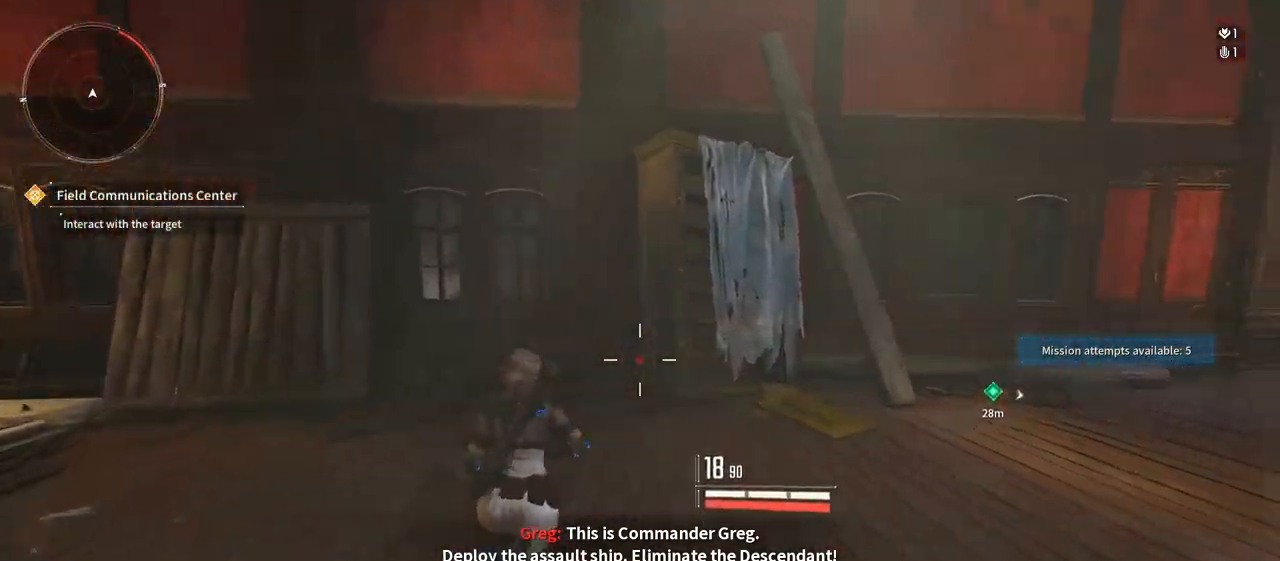
{"buttons": [], "left_stick": "up-right", "right_stick": "right", "events": [[67, "left_stick", "up-right"]]}
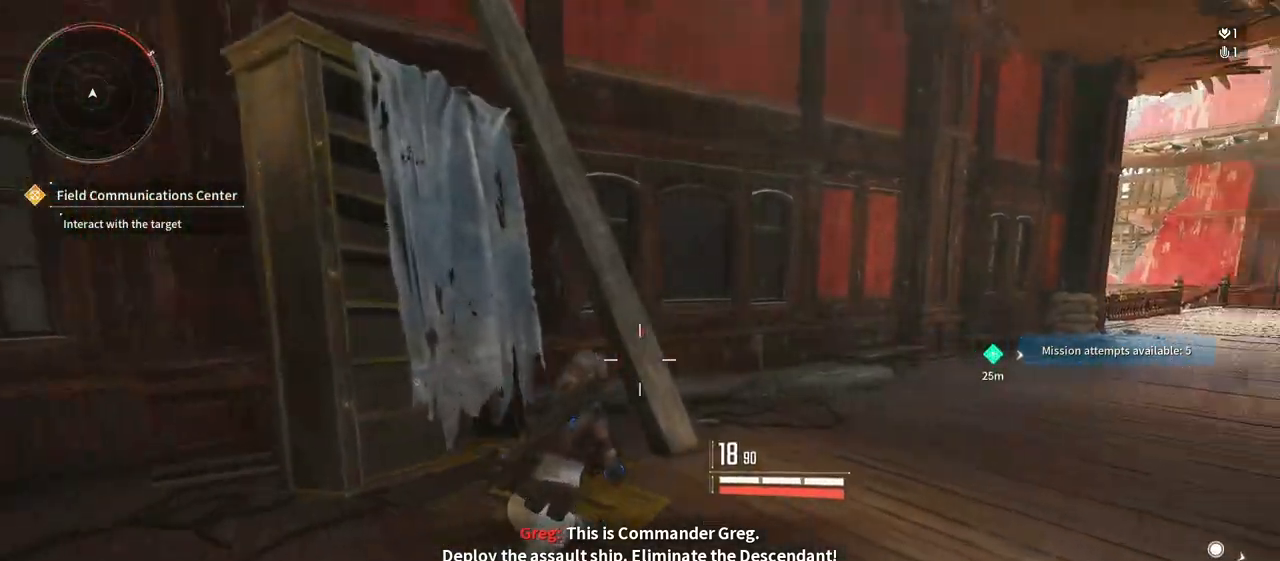
{"buttons": [], "left_stick": "up", "right_stick": "right", "events": [[317, "left_stick", "up"]]}
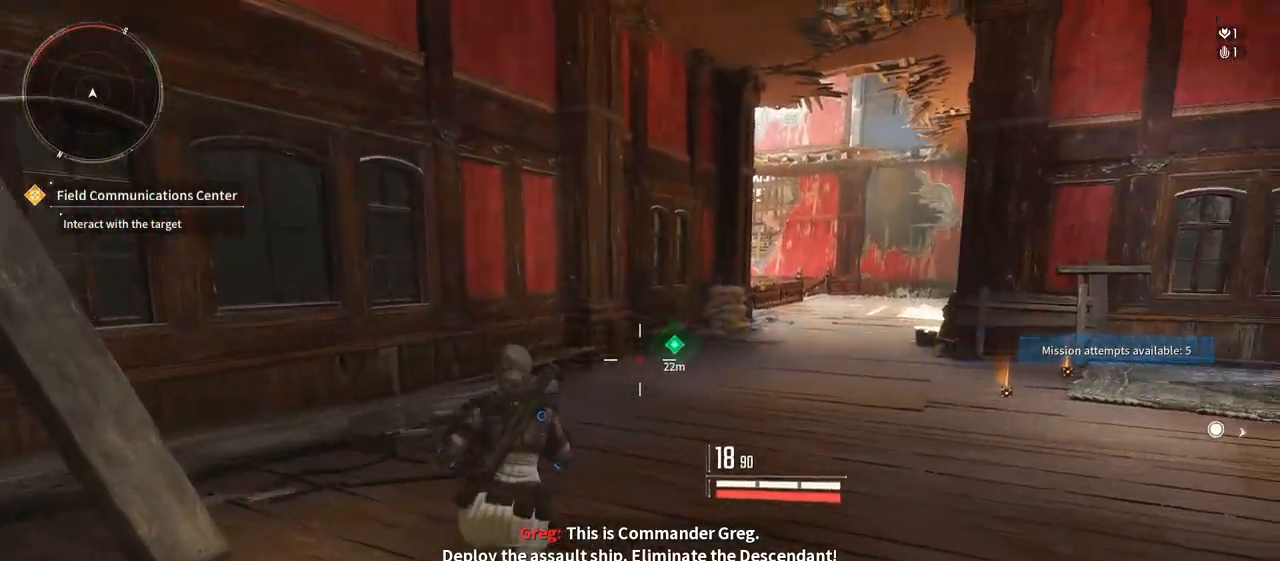
{"buttons": [], "left_stick": "up-right", "right_stick": "right", "events": [[467, "left_stick", "up-right"]]}